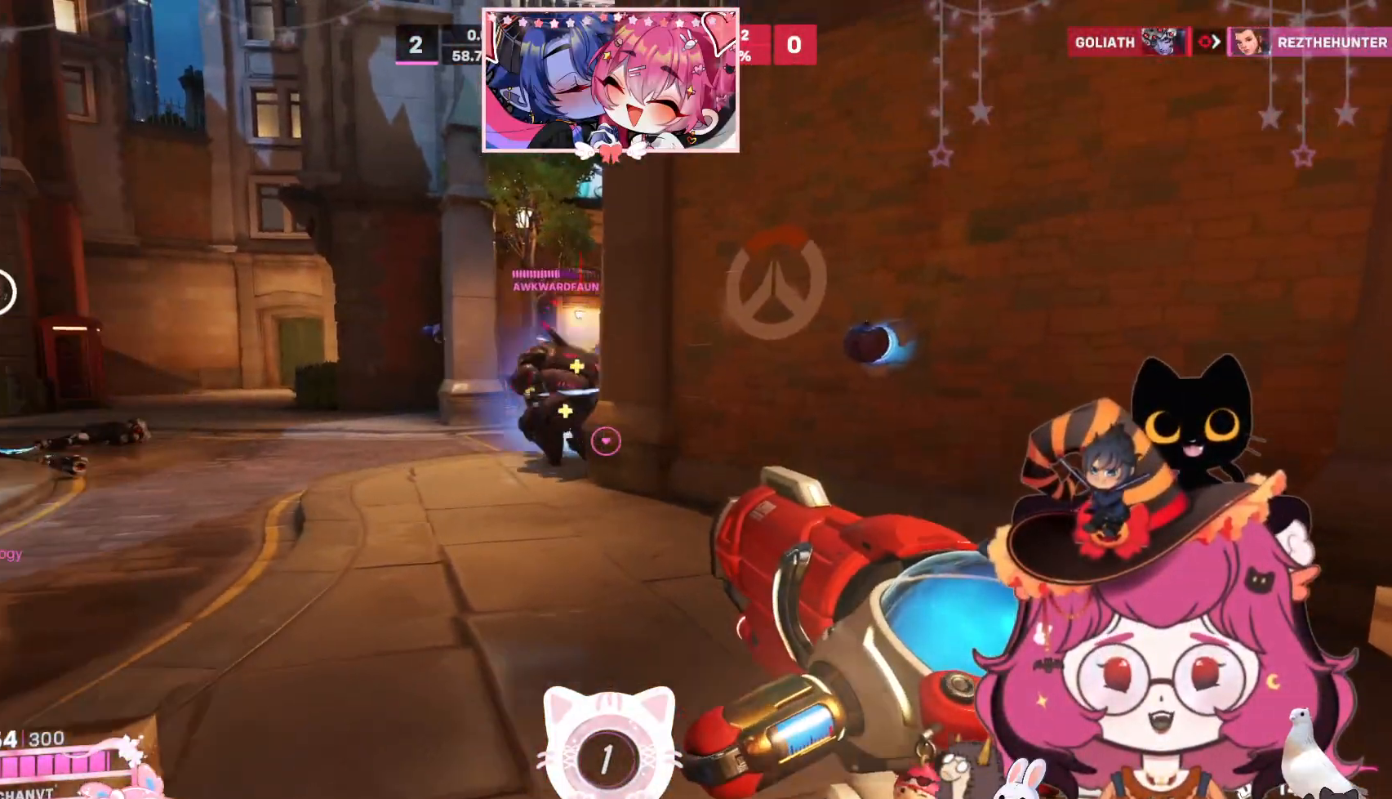
Gameplay with keyboard and mouse; each line is a JSON object with the keys and mouse buttons held at the frame after it. "events" lists presses ("down") and releases ("up") of "a", "ctrl", "d", "e", "q", "s", "shift", "space", "w", "mouse_left", "mouse_wheel", "mouse_right", "mouse_mb4" and "mouse_mb5" between this image and that frame as [ms after this image, input, new state], when the widget could be followed in between. "mouse_left", "mouse_wheel", "mouse_right", "mouse_mb4", "mouse_mb5" = the "left", "wheel", "right", "mb4", "mb5" buttons of the "mouse" list. No other keys are recorded. "wheel" means that the mouse wheel is clicked or scrolled. Mouse movement is not recorded.
{"keys": ["a"], "mouse": [], "events": [[267, "a", "down"], [500, "w", "up"]]}
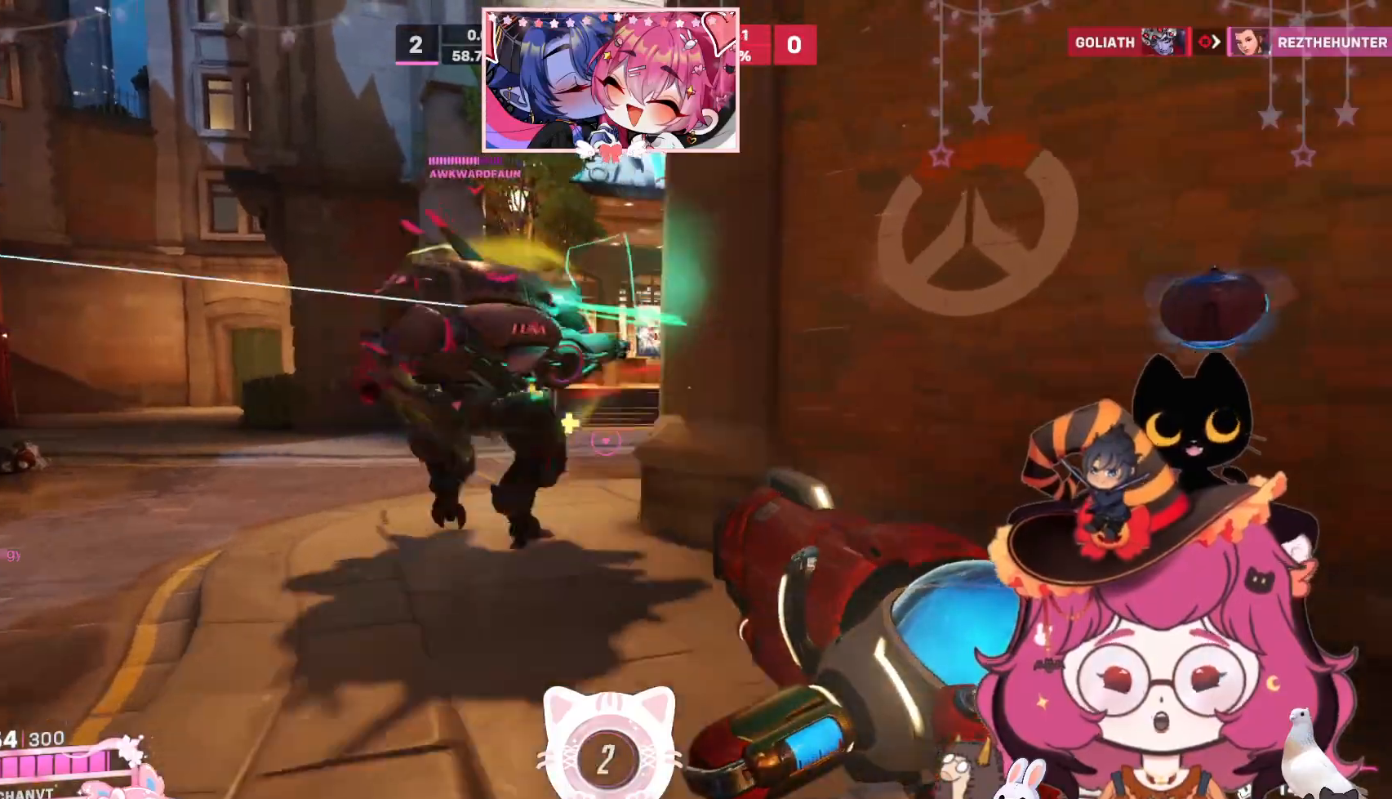
{"keys": ["a", "s"], "mouse": [], "events": [[417, "s", "down"]]}
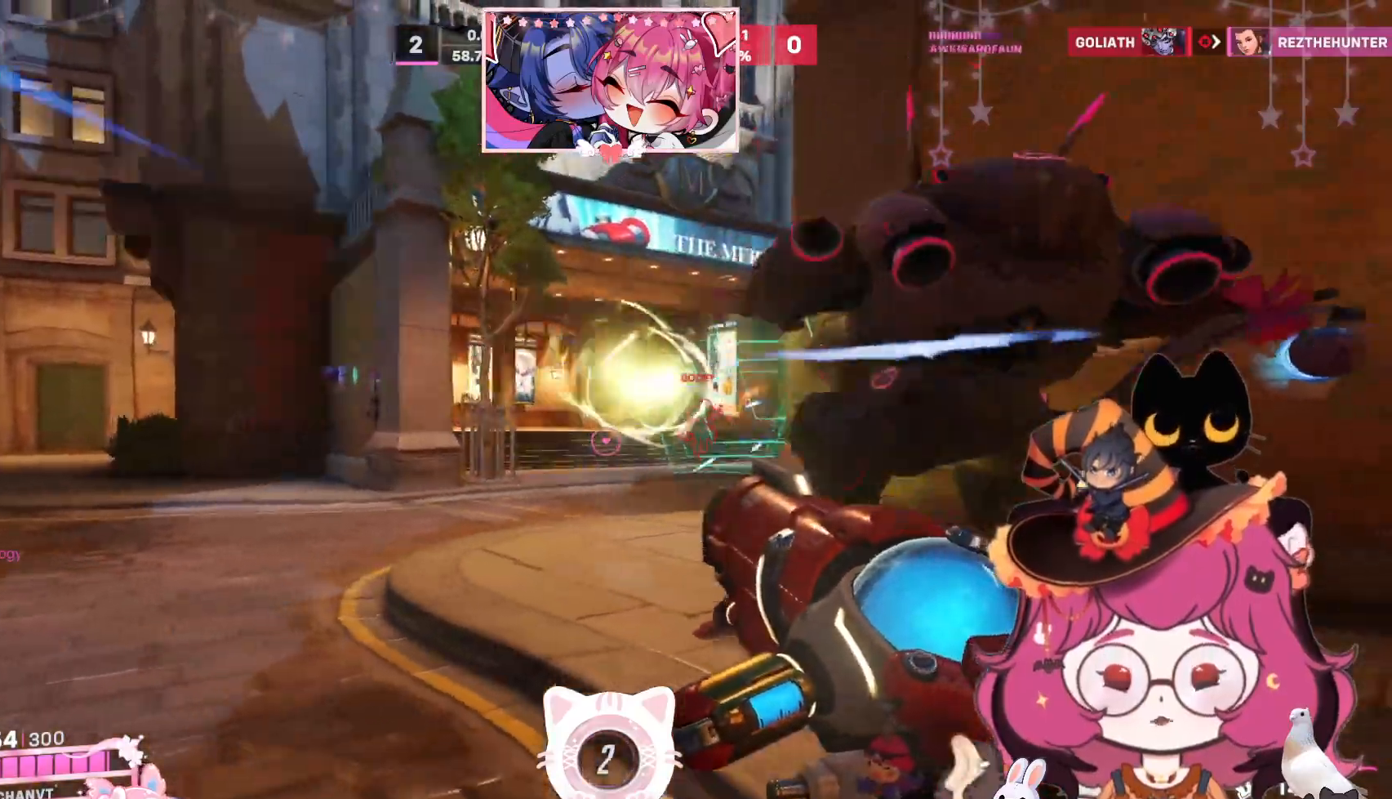
{"keys": ["a", "s"], "mouse": ["left"], "events": [[467, "mouse_left", "down"]]}
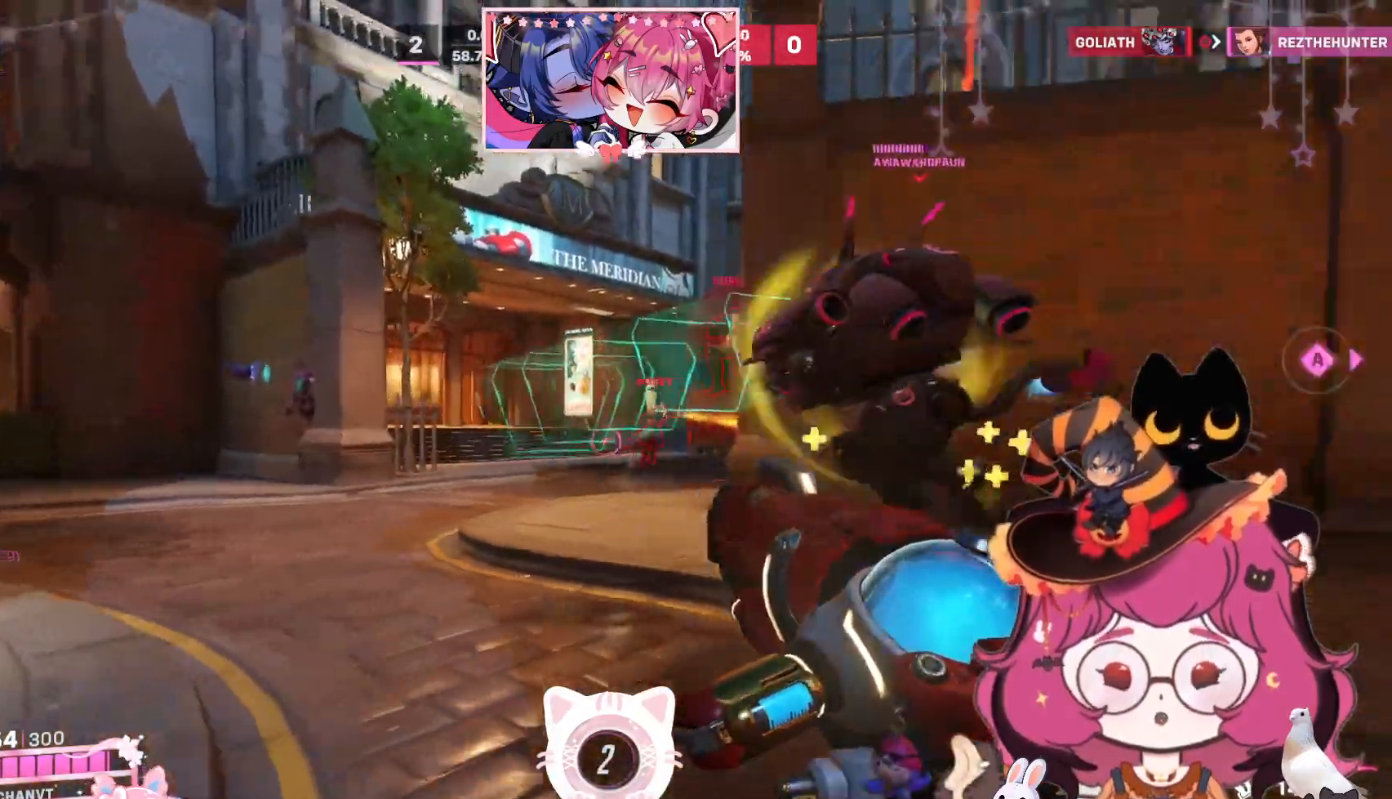
{"keys": ["a"], "mouse": ["left"], "events": [[134, "a", "up"], [217, "d", "down"], [317, "s", "up"], [467, "a", "down"], [467, "d", "up"]]}
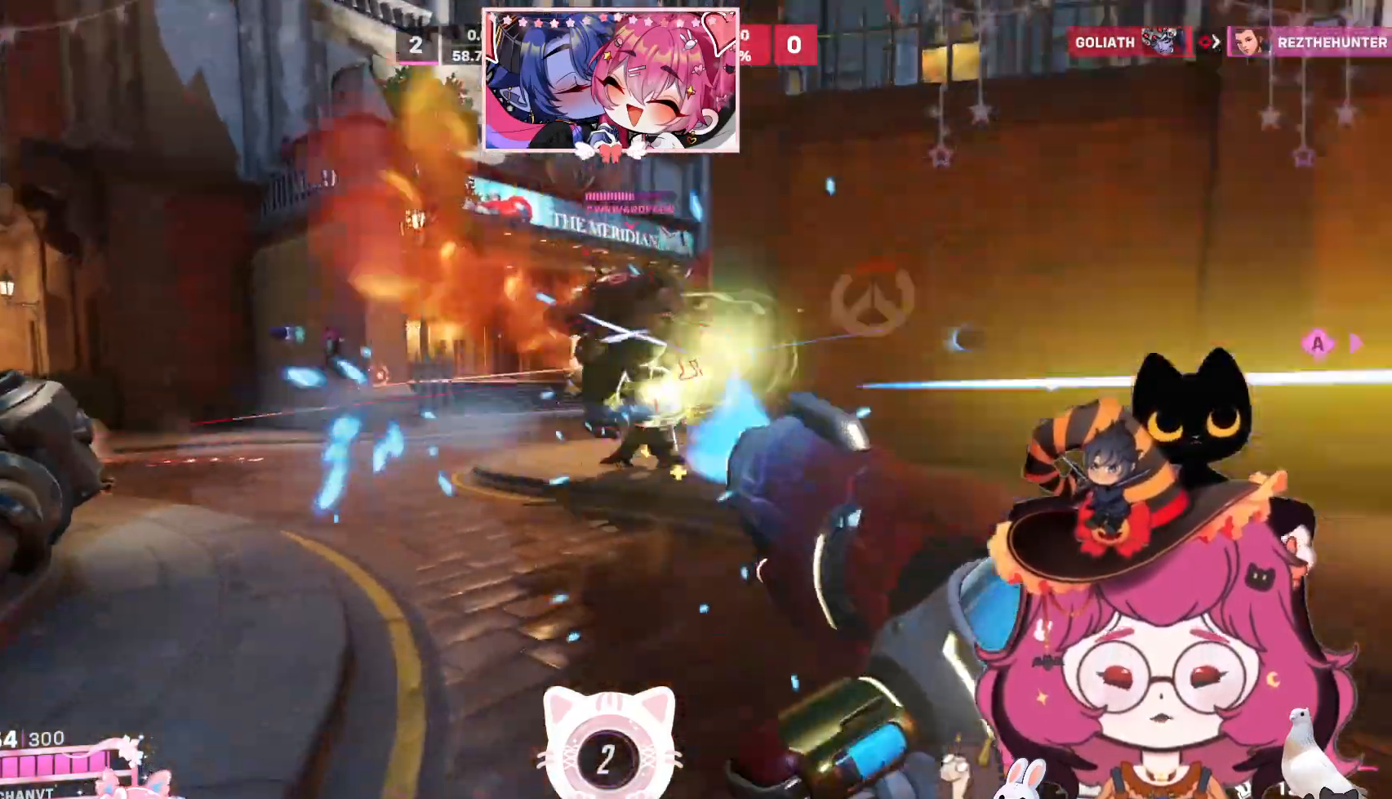
{"keys": ["d", "s"], "mouse": [], "events": [[150, "mouse_left", "up"], [317, "d", "down"], [317, "s", "down"], [350, "a", "up"]]}
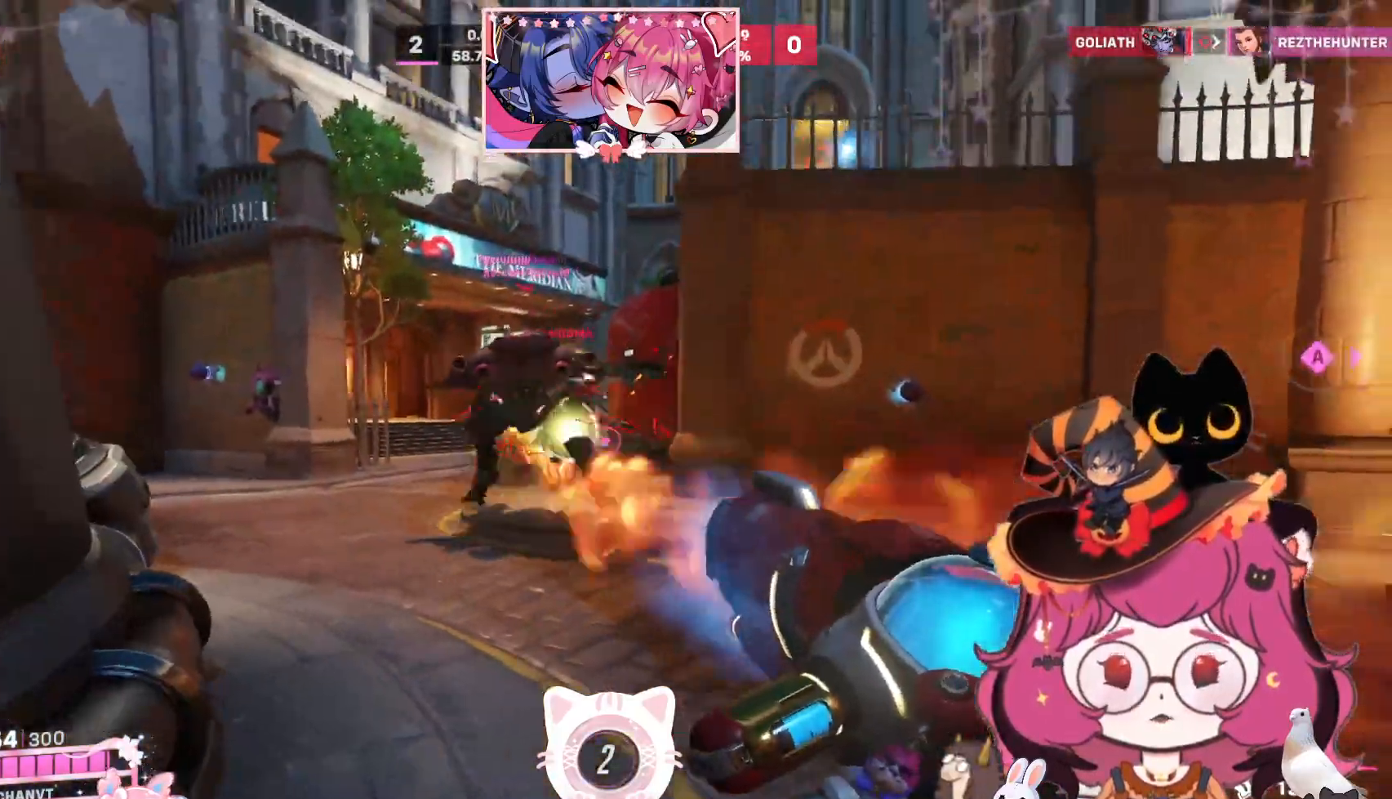
{"keys": ["d", "s"], "mouse": ["left"], "events": [[34, "space", "down"], [184, "mouse_left", "down"], [184, "space", "up"]]}
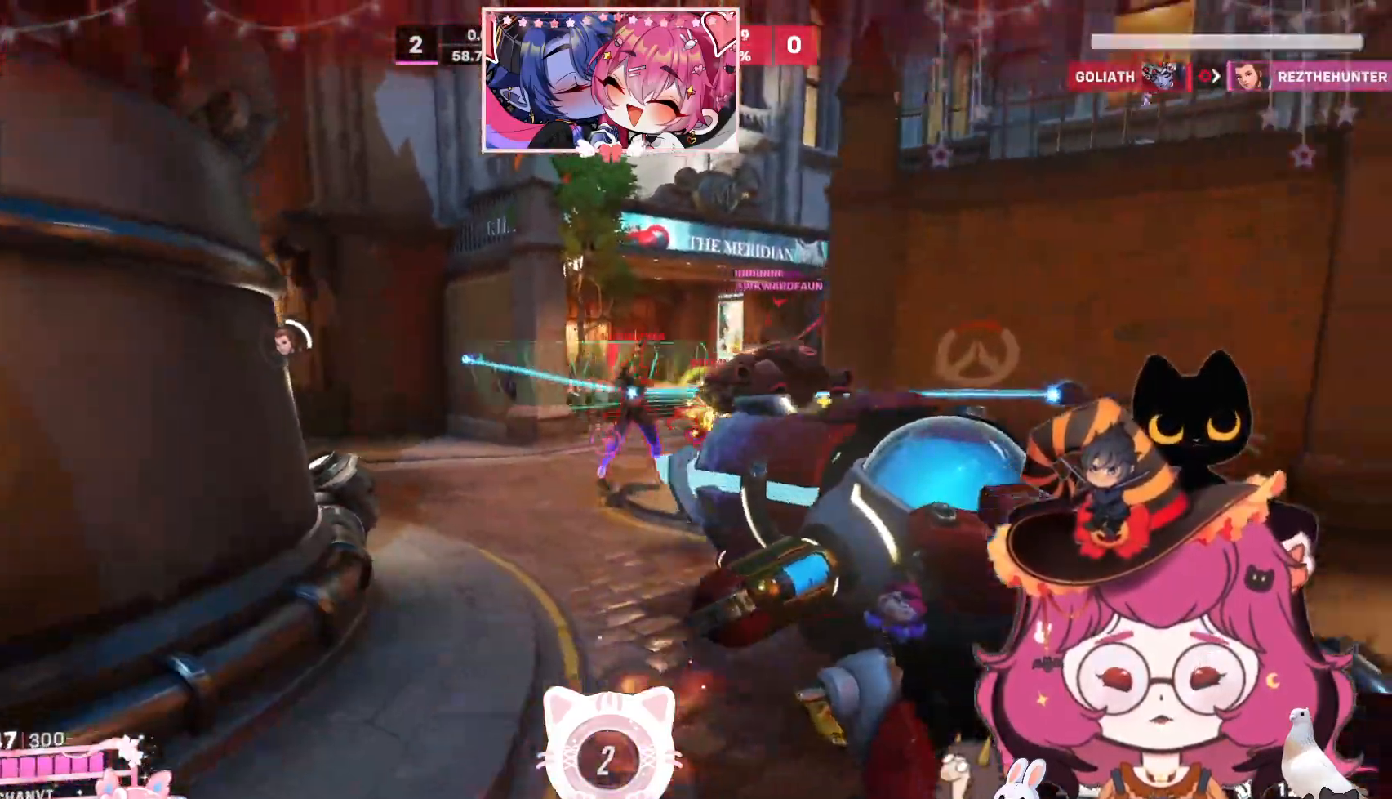
{"keys": ["a", "s"], "mouse": ["left"], "events": [[67, "a", "down"], [250, "space", "down"], [367, "d", "up"], [384, "space", "up"]]}
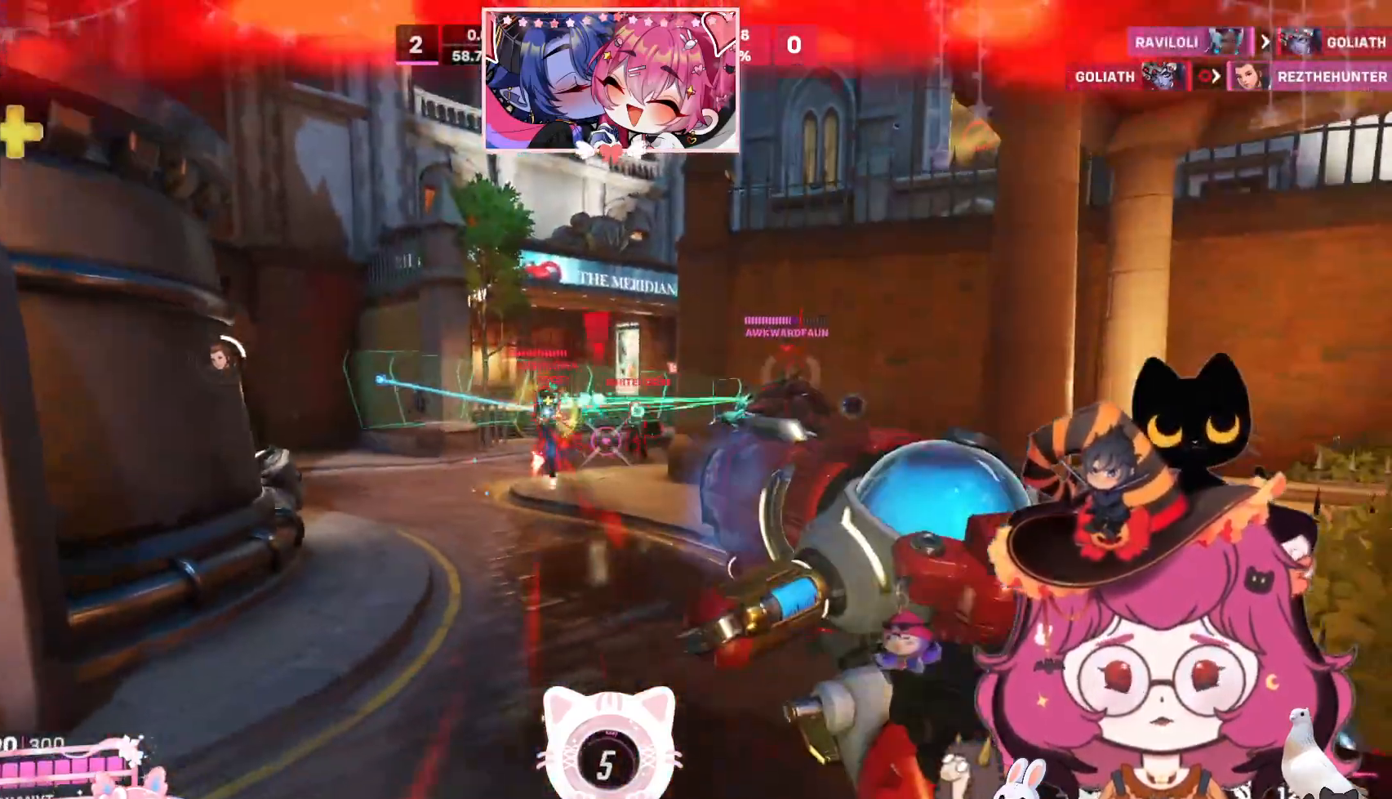
{"keys": ["d"], "mouse": ["left"], "events": [[217, "a", "up"], [267, "d", "down"], [467, "s", "up"]]}
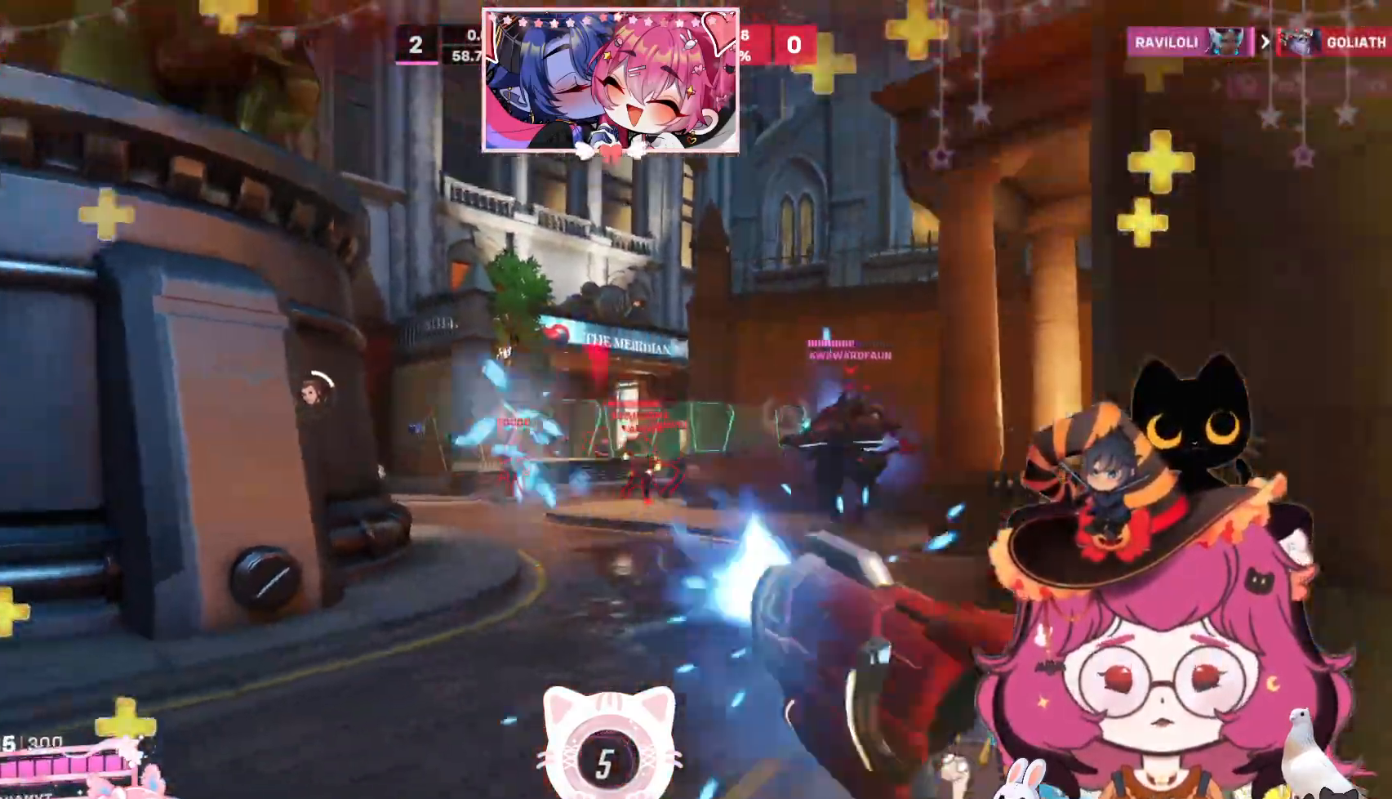
{"keys": ["a"], "mouse": ["left"], "events": [[250, "a", "down"], [334, "d", "up"], [384, "space", "down"], [500, "space", "up"]]}
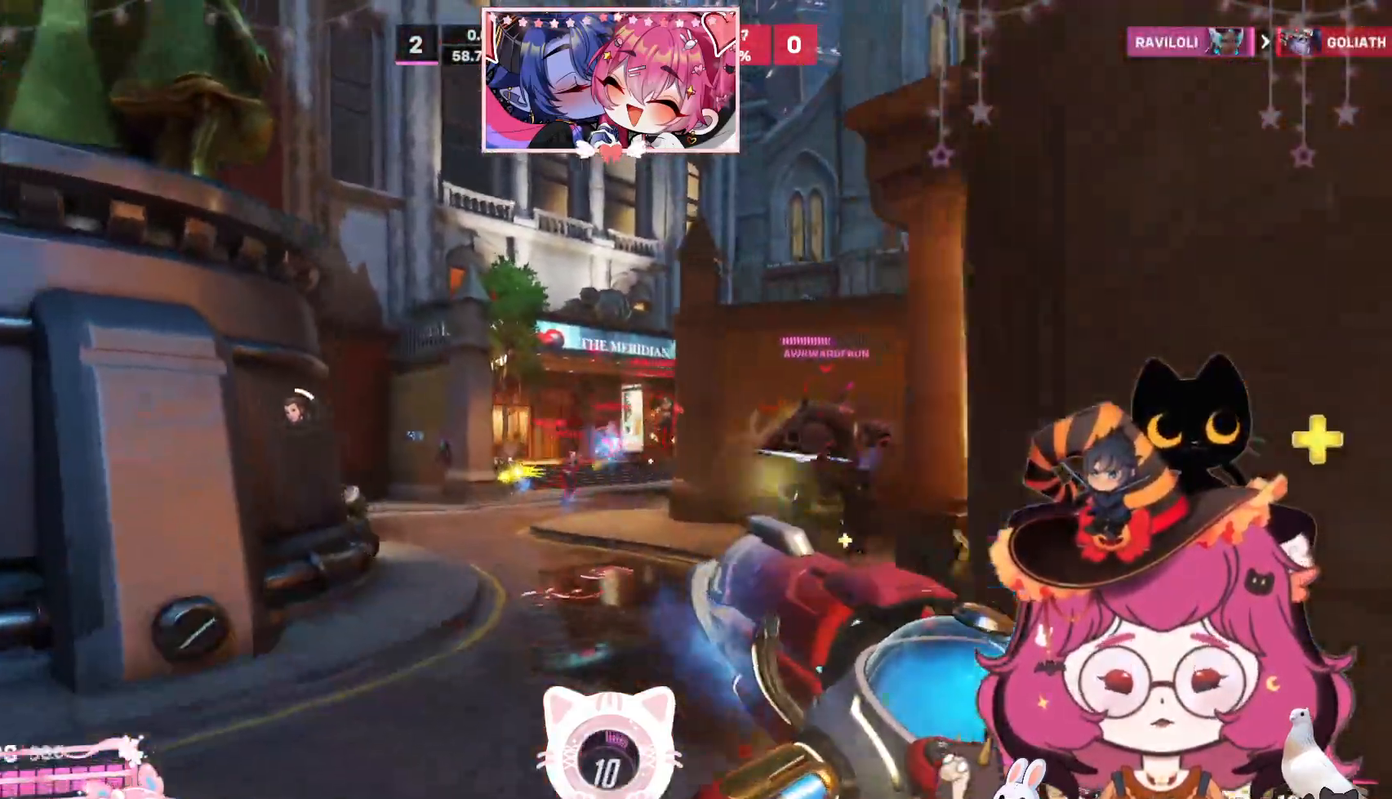
{"keys": ["d"], "mouse": ["left"], "events": [[450, "d", "down"], [467, "a", "up"], [467, "w", "down"], [484, "w", "up"]]}
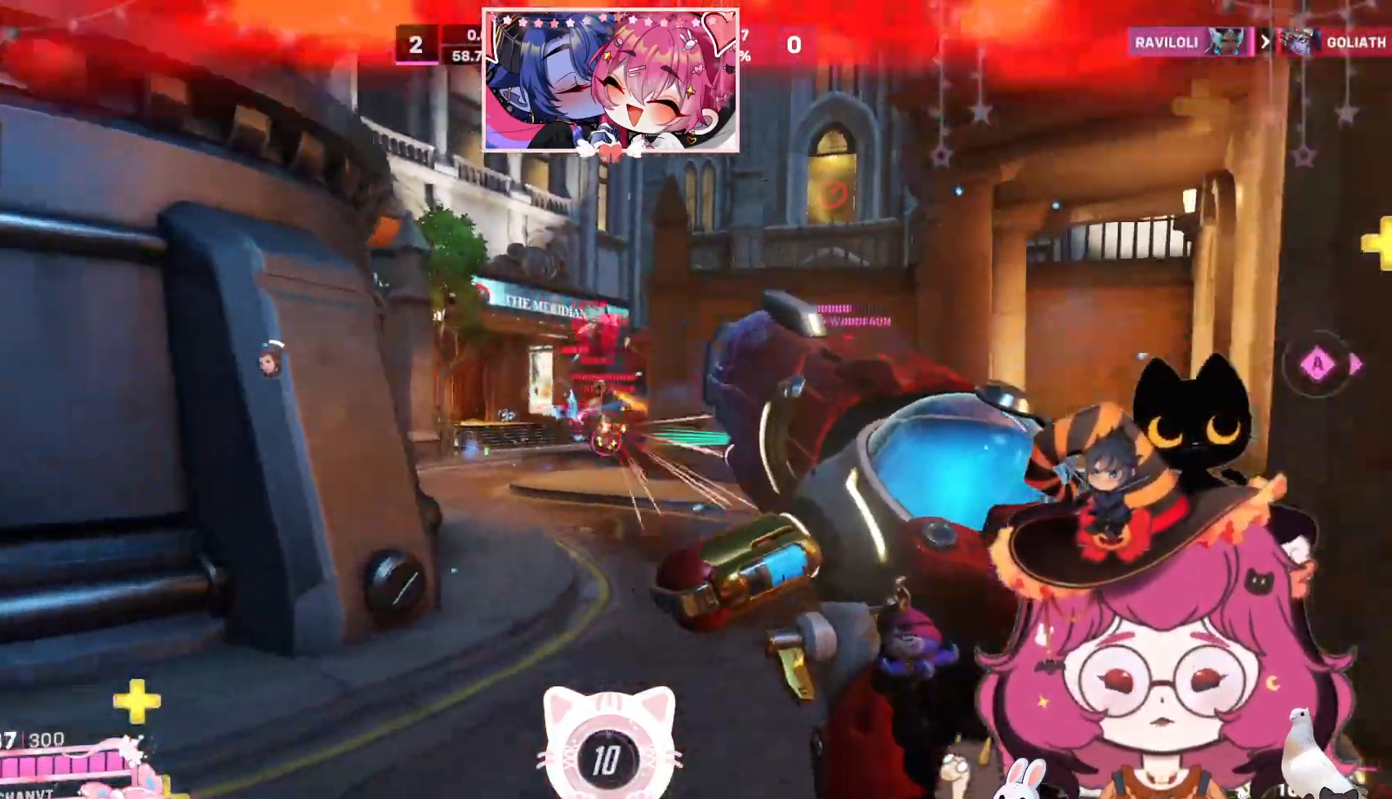
{"keys": ["w"], "mouse": ["left"], "events": [[84, "w", "down"], [384, "d", "up"]]}
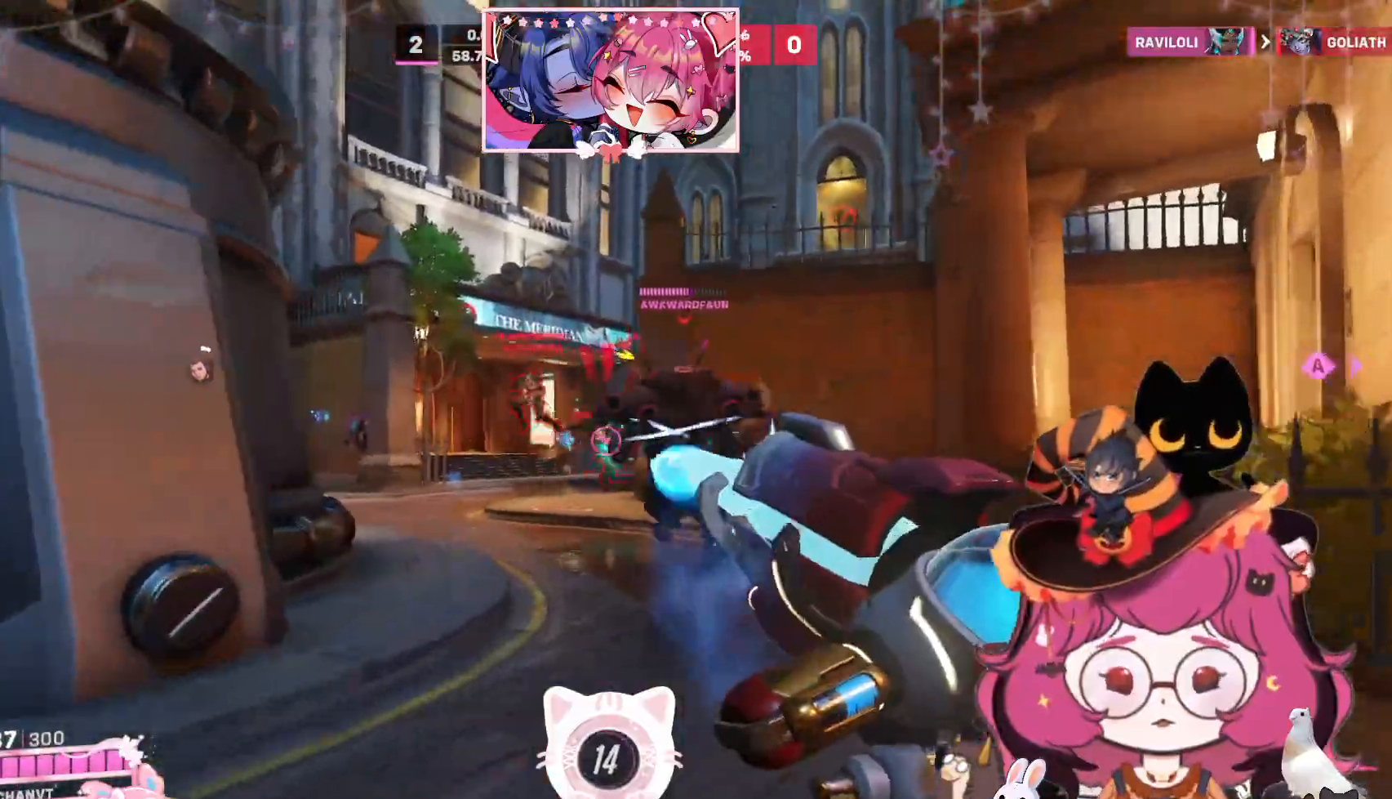
{"keys": ["w"], "mouse": ["left"], "events": [[134, "d", "down"], [234, "space", "down"], [350, "space", "up"], [367, "d", "up"]]}
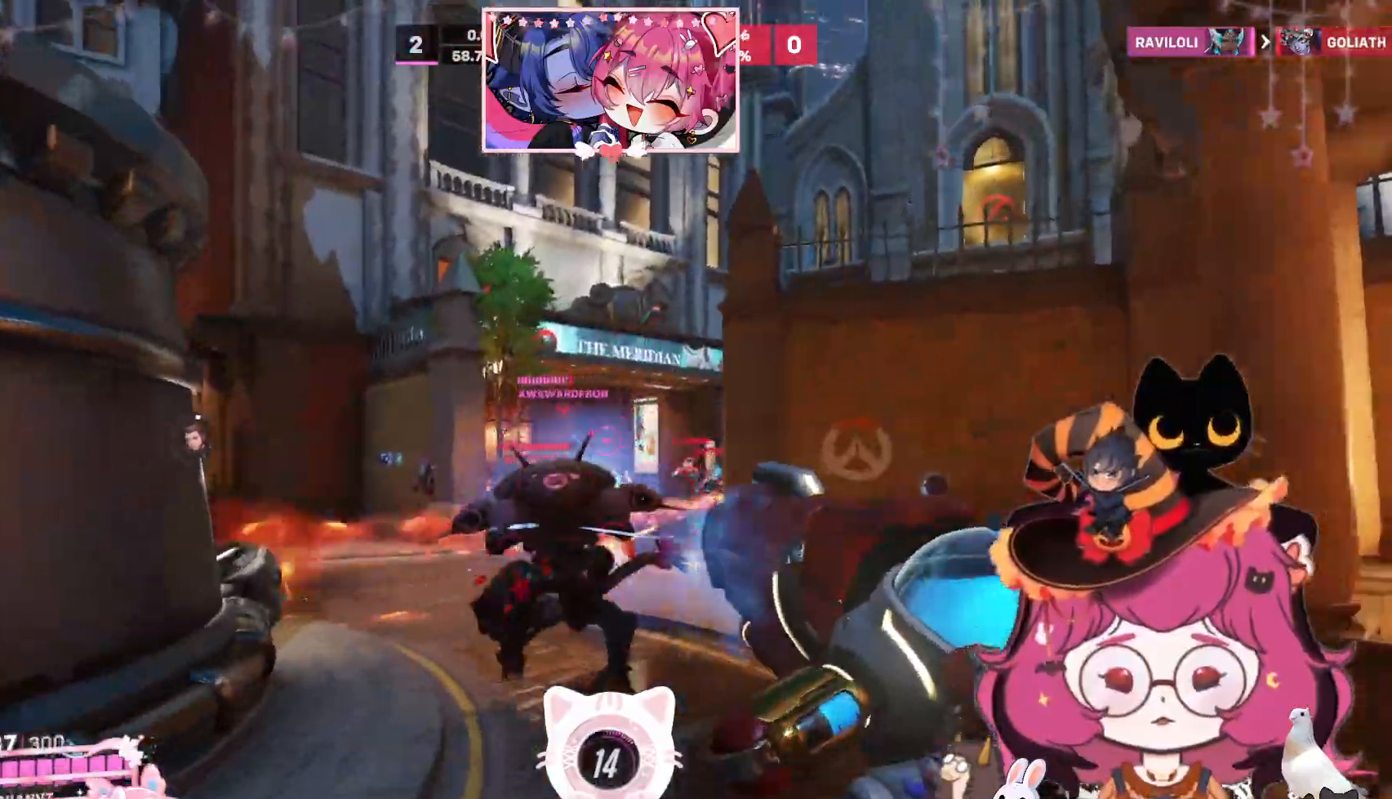
{"keys": ["d", "w"], "mouse": ["left"], "events": [[467, "d", "down"]]}
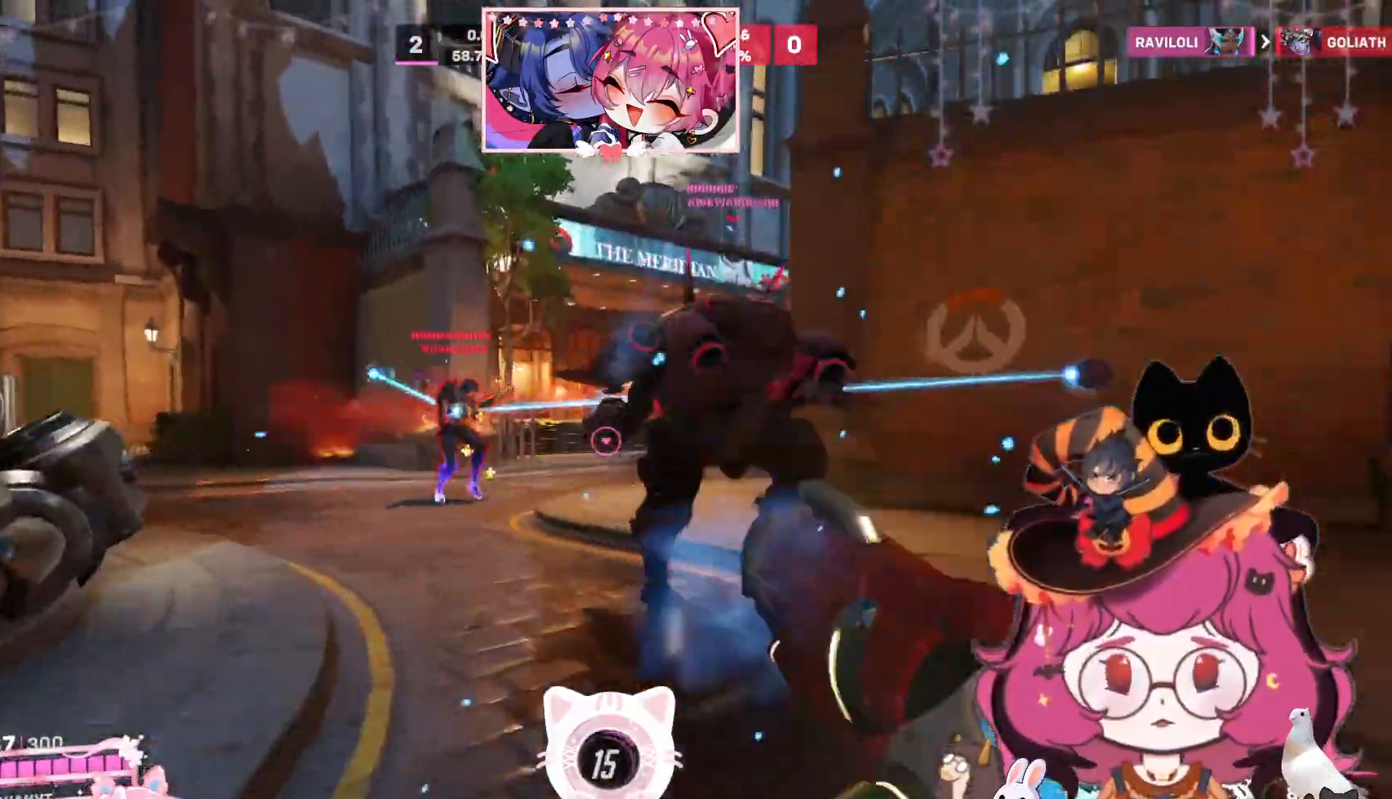
{"keys": ["d", "w"], "mouse": ["left"]}
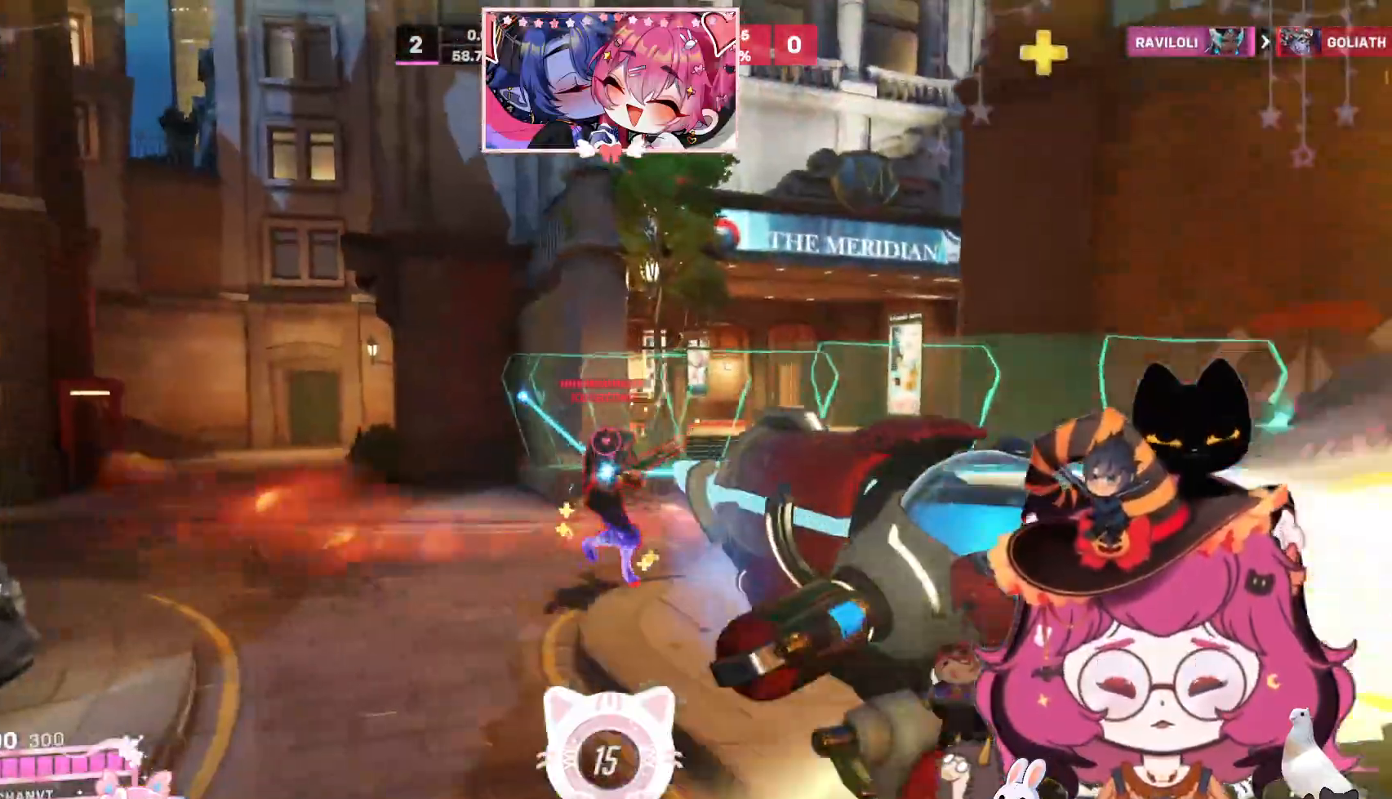
{"keys": ["a"], "mouse": ["left"], "events": [[134, "w", "up"], [367, "d", "up"], [384, "a", "down"]]}
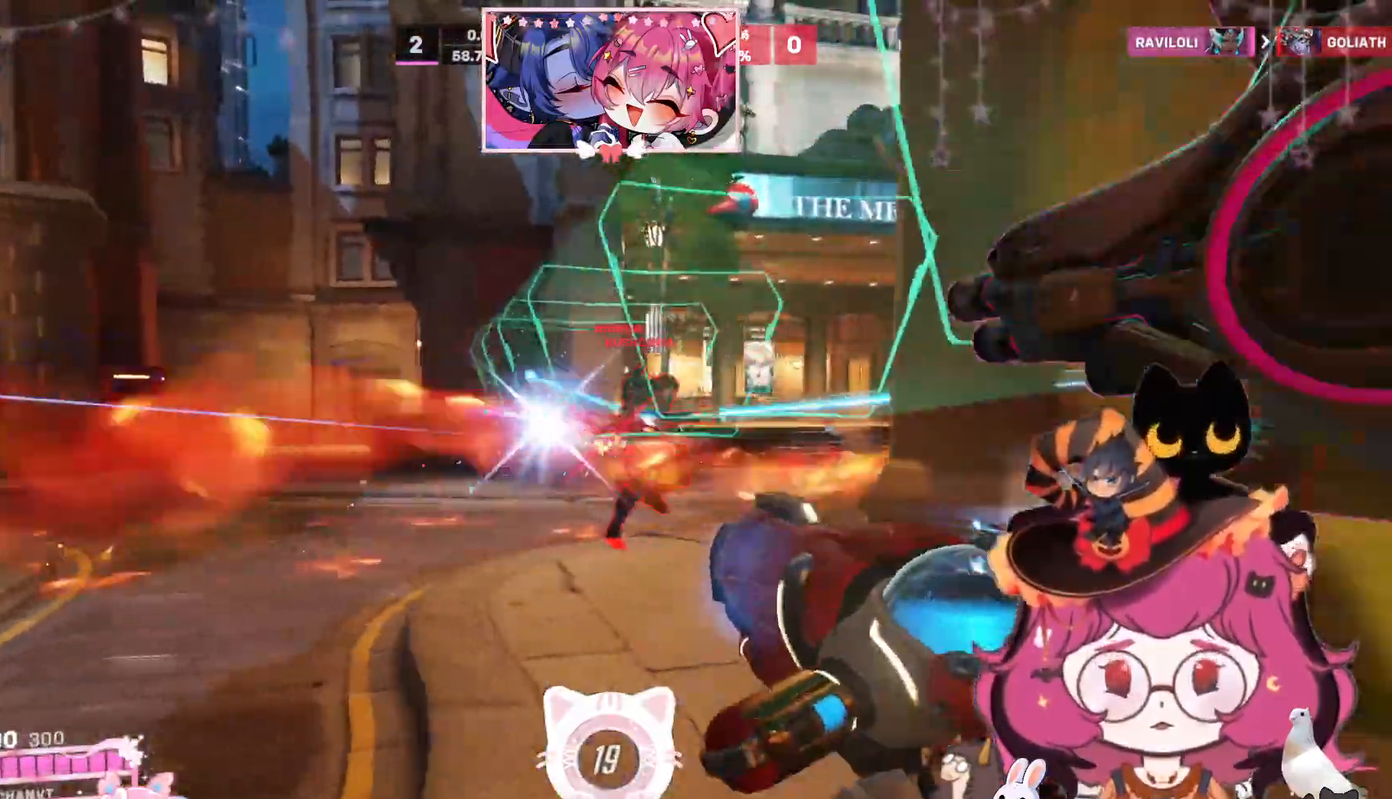
{"keys": ["a"], "mouse": ["left"], "events": []}
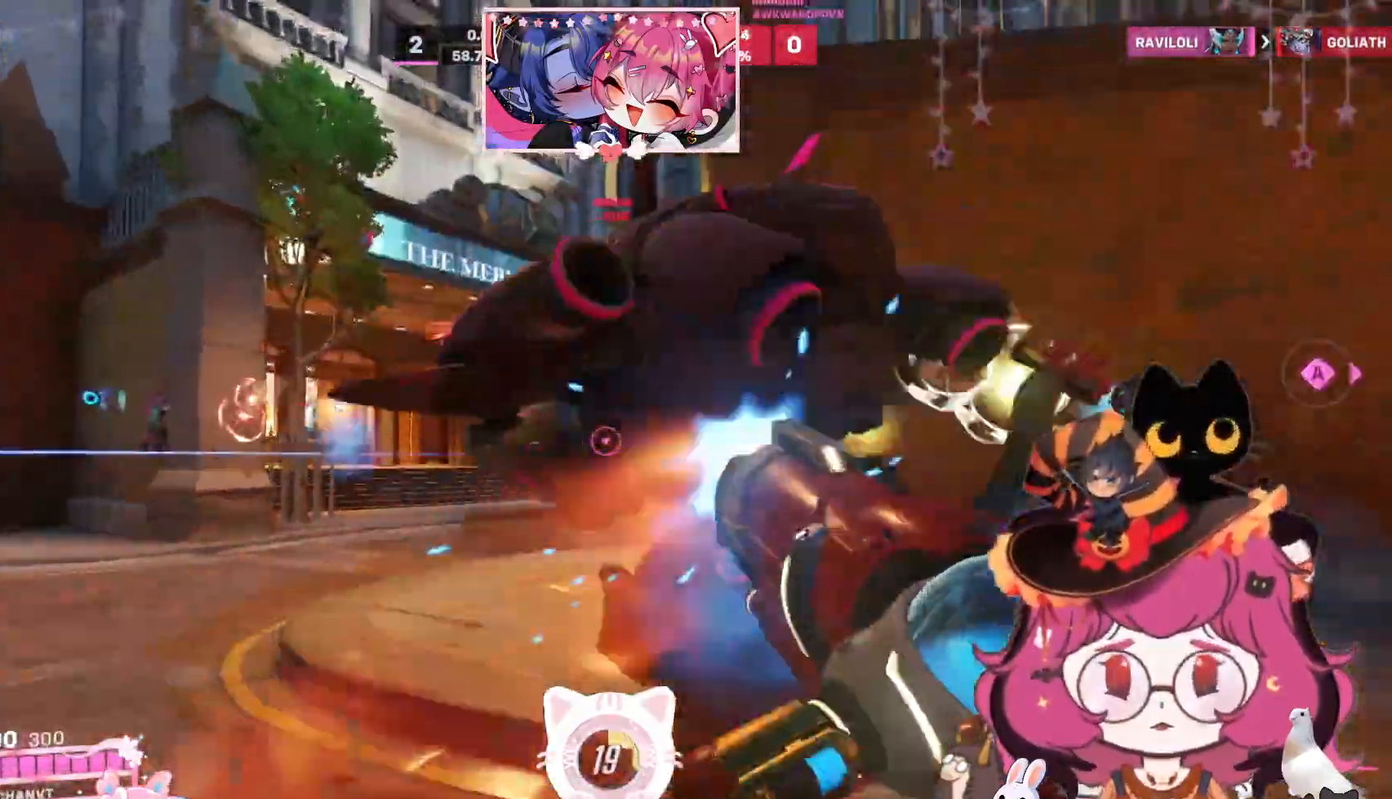
{"keys": ["d"], "mouse": ["left"], "events": [[250, "a", "up"], [250, "d", "down"]]}